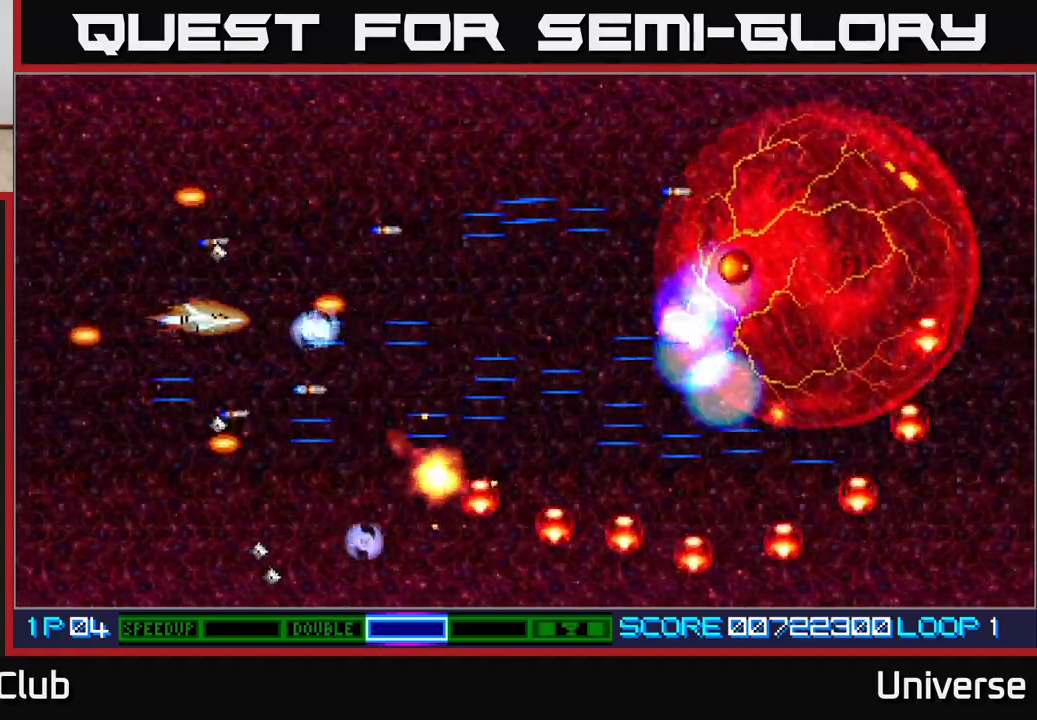
Gameplay with a controller (Xbox layout); each line is a JSON object with the inputs held at the frame after it. "events" lists button and stick changes between this image and that frame as [ms after this image, input, new state], when the widget could be followed in between. Not read: left_stick right_stick.
{"buttons": ["A"], "events": [[83, "DPAD_LEFT", "up"], [117, "DPAD_RIGHT", "down"], [250, "DPAD_UP", "up"], [383, "DPAD_DOWN", "down"], [417, "DPAD_RIGHT", "up"], [500, "DPAD_DOWN", "up"]]}
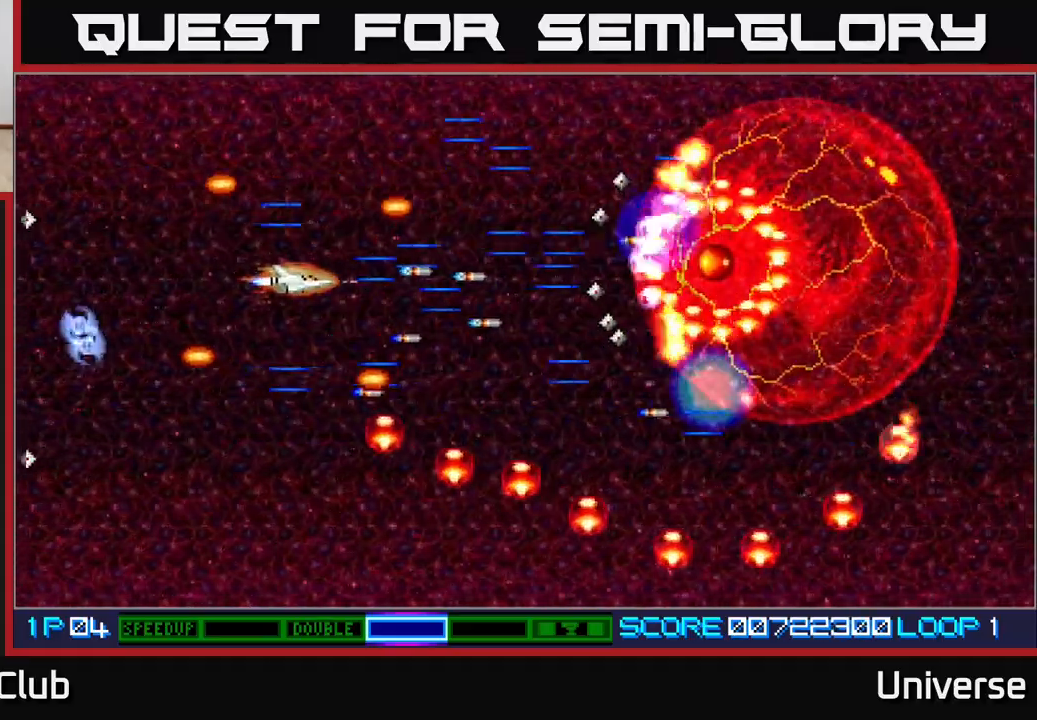
{"buttons": ["A", "DPAD_DOWN", "DPAD_LEFT"], "events": [[133, "DPAD_LEFT", "down"], [483, "DPAD_DOWN", "down"]]}
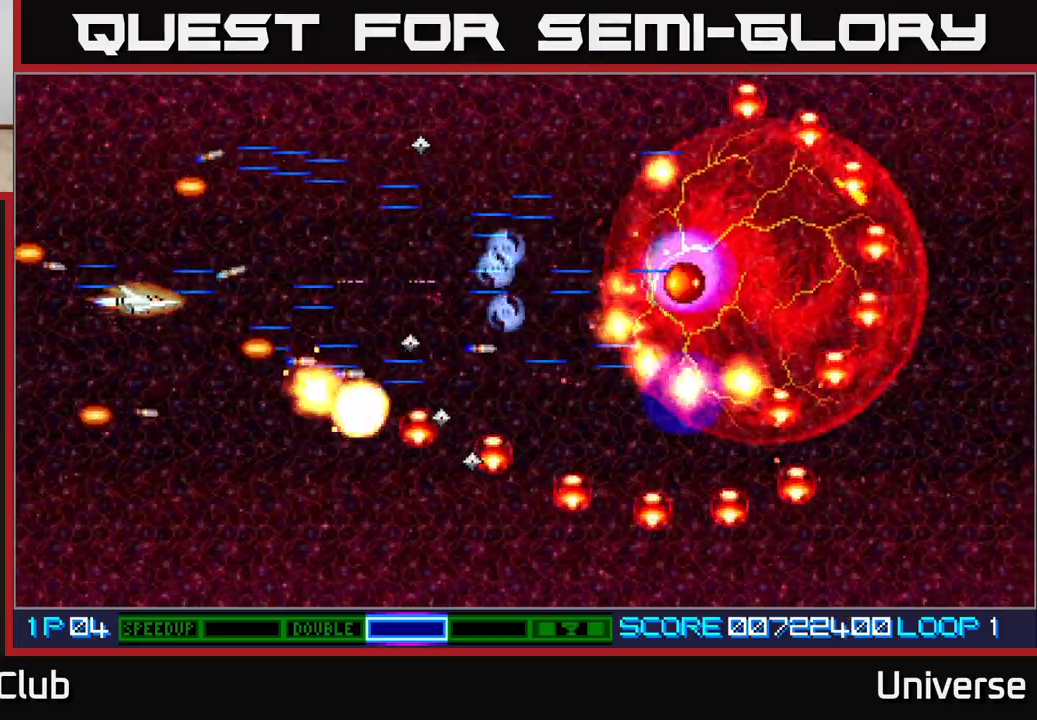
{"buttons": ["A", "DPAD_LEFT"], "events": [[33, "DPAD_LEFT", "up"], [233, "DPAD_RIGHT", "down"], [450, "DPAD_RIGHT", "up"], [483, "DPAD_DOWN", "up"], [483, "DPAD_LEFT", "down"]]}
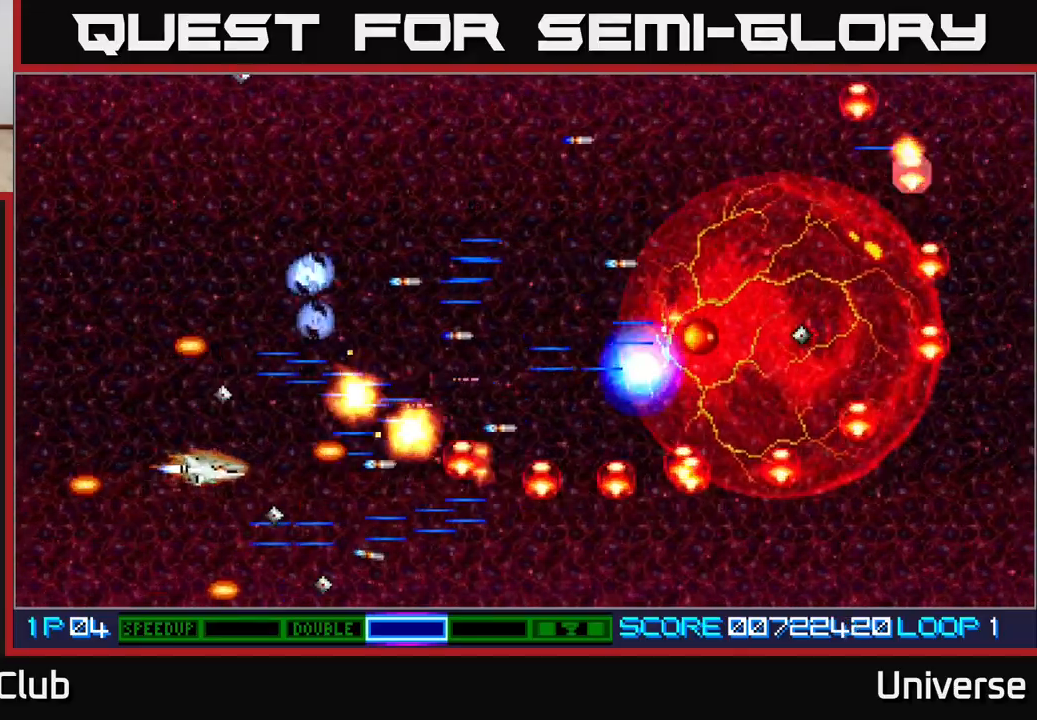
{"buttons": ["A", "DPAD_UP", "DPAD_LEFT"], "events": [[83, "DPAD_LEFT", "up"], [133, "DPAD_DOWN", "down"], [150, "DPAD_RIGHT", "down"], [167, "DPAD_DOWN", "up"], [400, "DPAD_RIGHT", "up"], [400, "DPAD_UP", "down"], [433, "DPAD_LEFT", "down"]]}
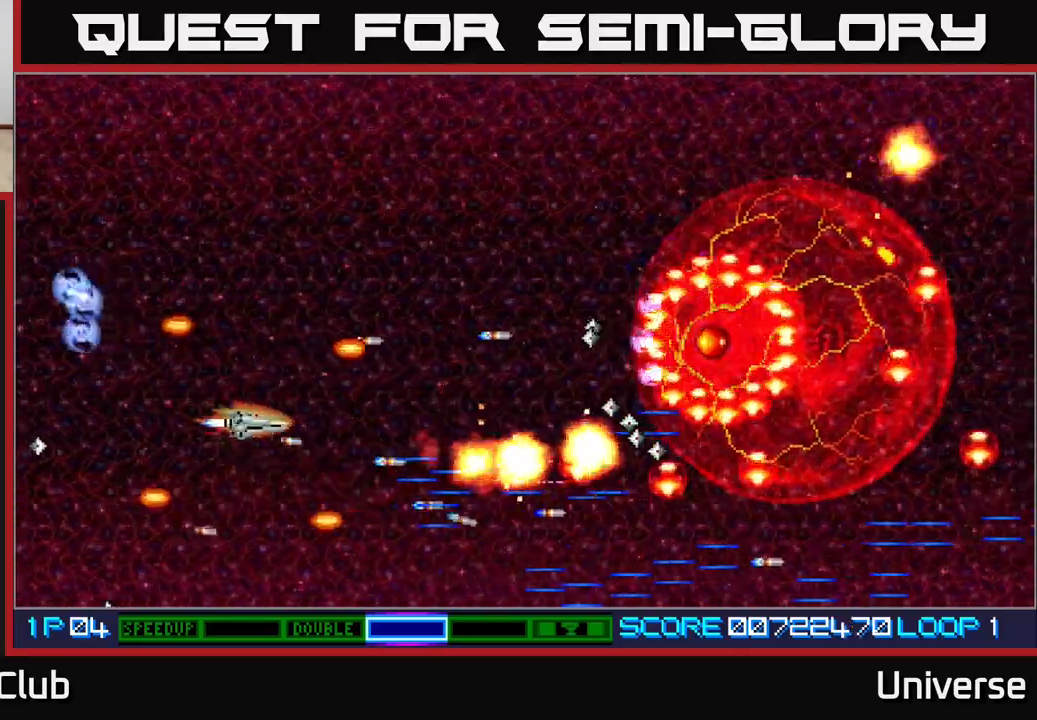
{"buttons": ["A", "DPAD_DOWN"], "events": [[33, "DPAD_LEFT", "up"], [83, "DPAD_RIGHT", "down"], [167, "DPAD_UP", "up"], [217, "DPAD_UP", "down"], [233, "DPAD_RIGHT", "up"], [250, "DPAD_LEFT", "down"], [433, "DPAD_UP", "up"], [450, "DPAD_LEFT", "up"], [467, "DPAD_DOWN", "down"]]}
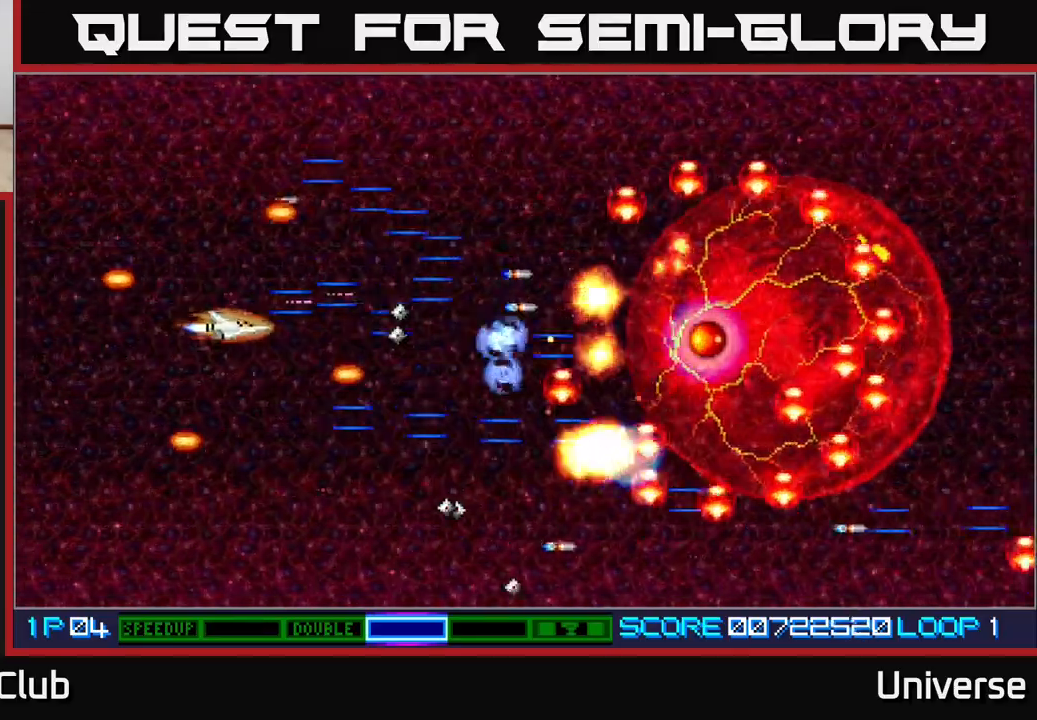
{"buttons": ["A", "DPAD_UP"], "events": [[67, "DPAD_LEFT", "down"], [100, "DPAD_DOWN", "up"], [217, "DPAD_UP", "down"], [283, "DPAD_LEFT", "up"], [383, "DPAD_RIGHT", "down"], [500, "DPAD_RIGHT", "up"]]}
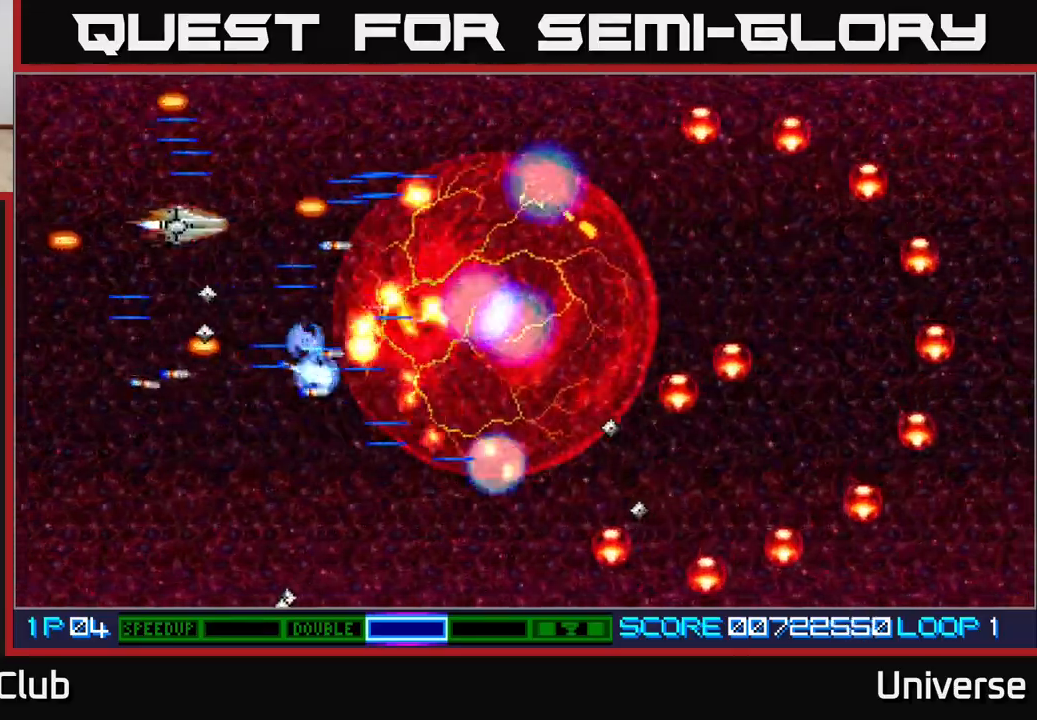
{"buttons": ["A", "DPAD_UP", "DPAD_RIGHT"], "events": [[350, "DPAD_RIGHT", "down"]]}
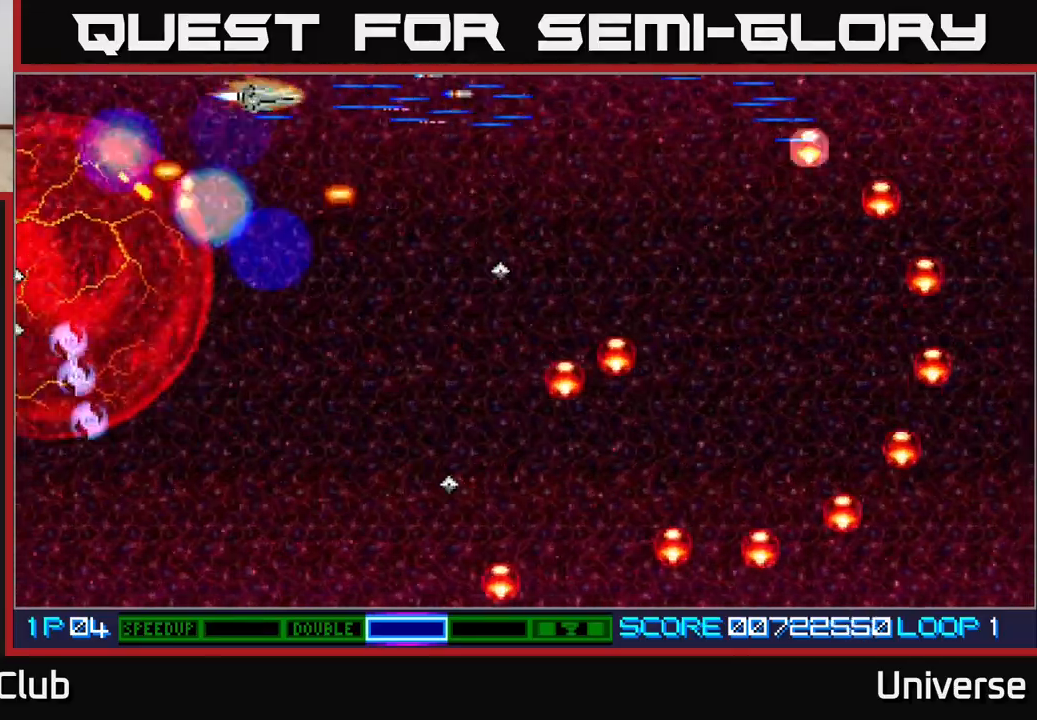
{"buttons": ["A", "DPAD_RIGHT"], "events": [[17, "DPAD_UP", "up"]]}
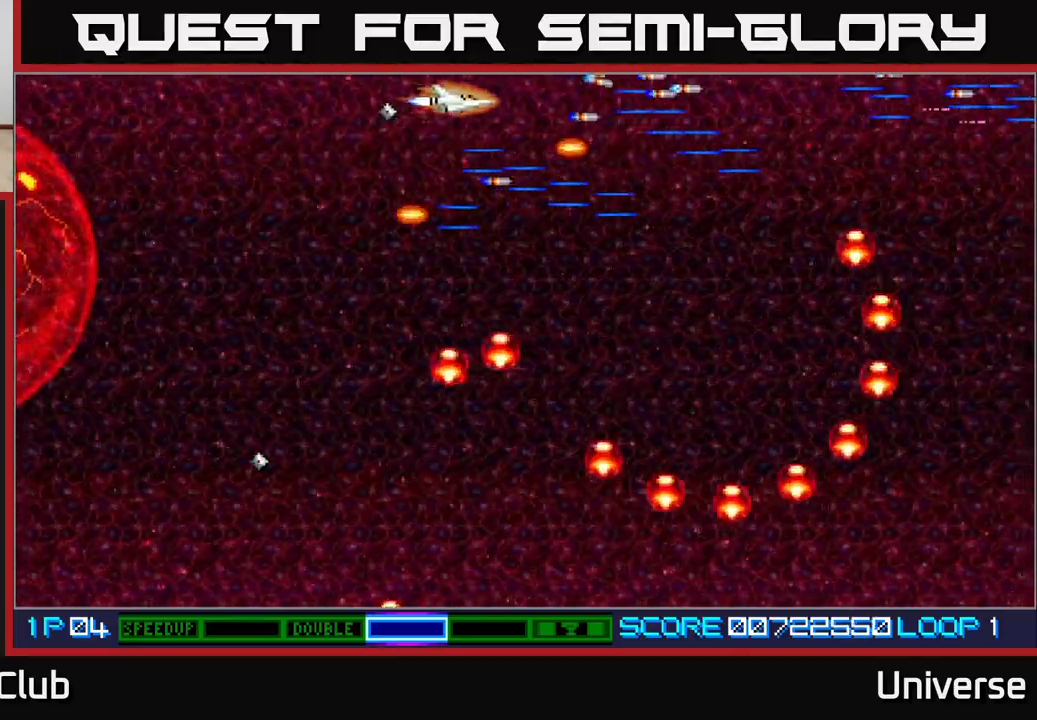
{"buttons": ["A", "DPAD_RIGHT"], "events": [[33, "DPAD_DOWN", "down"], [367, "DPAD_DOWN", "up"]]}
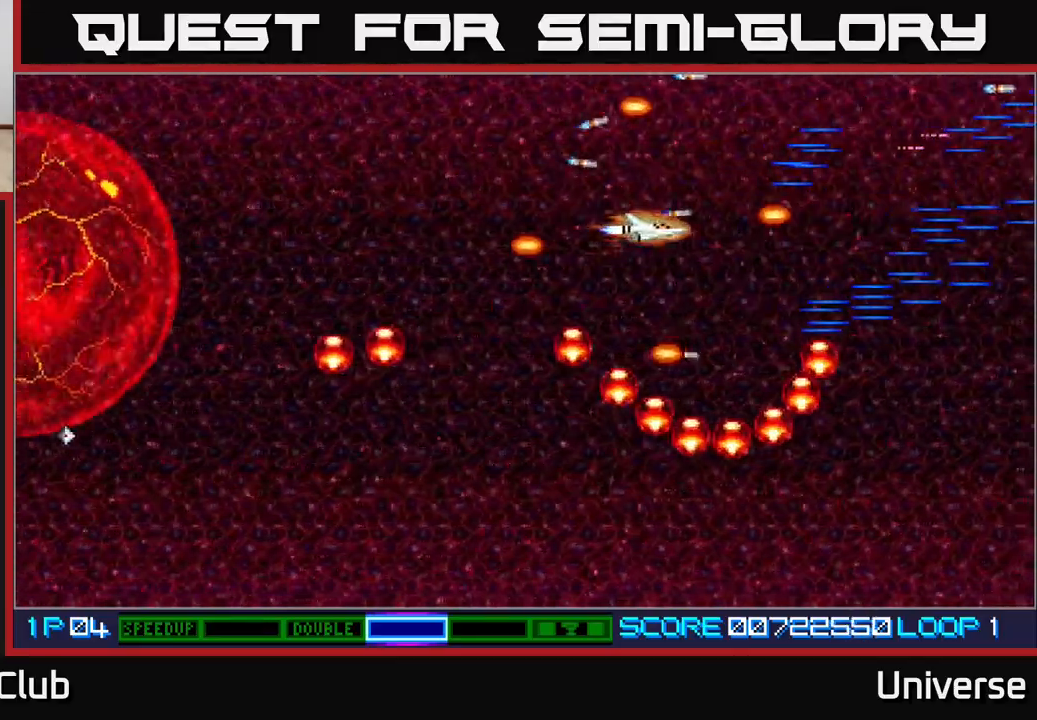
{"buttons": ["A", "DPAD_DOWN", "DPAD_RIGHT"], "events": [[200, "DPAD_DOWN", "down"]]}
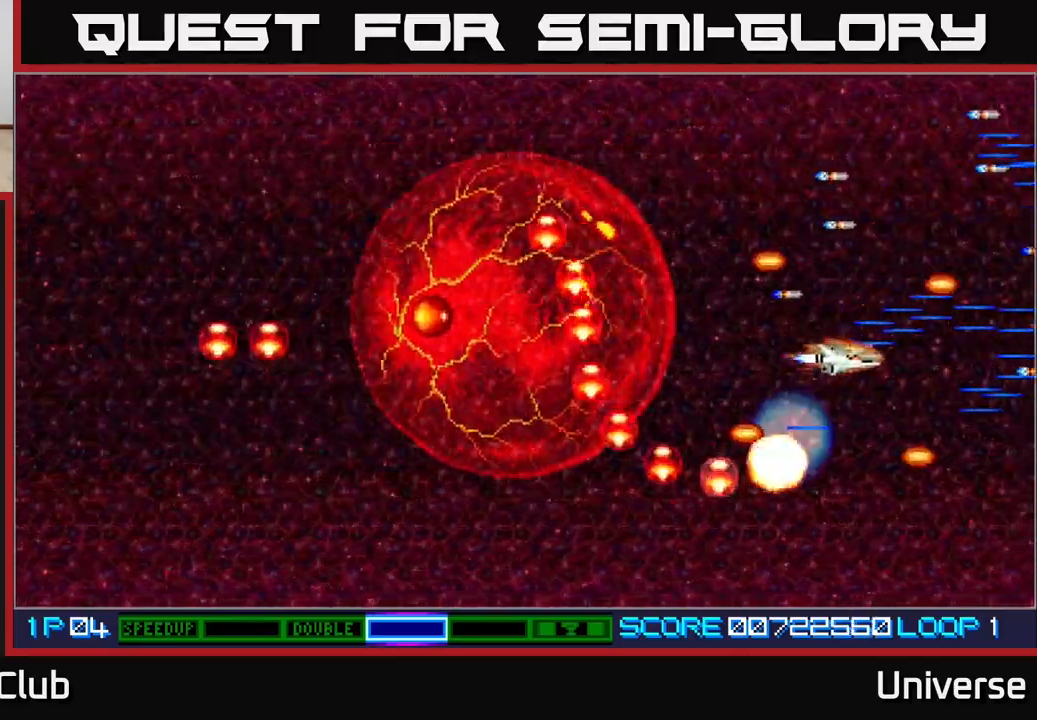
{"buttons": ["A", "DPAD_DOWN"], "events": [[483, "DPAD_RIGHT", "up"]]}
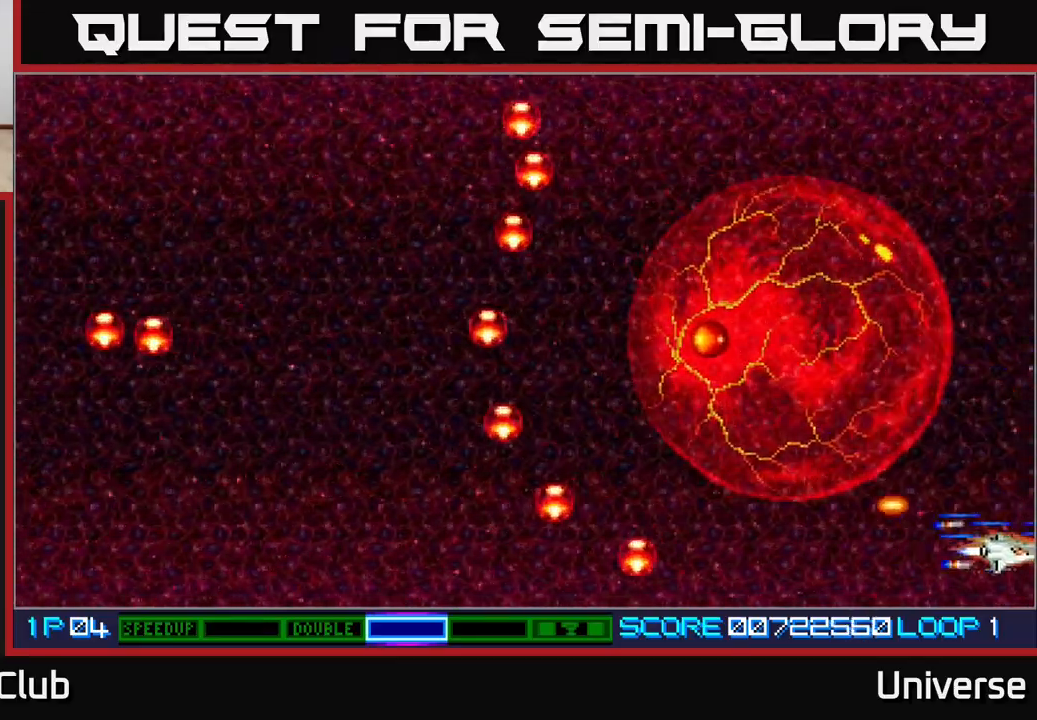
{"buttons": ["A", "DPAD_LEFT"], "events": [[33, "DPAD_LEFT", "down"], [133, "DPAD_DOWN", "up"]]}
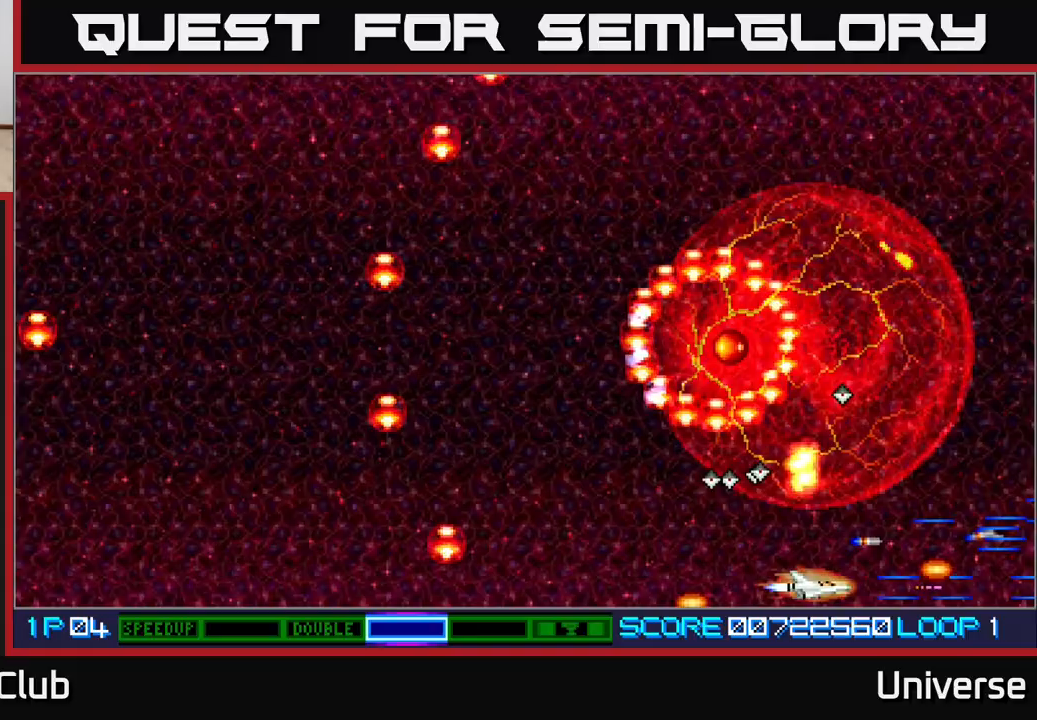
{"buttons": ["A", "DPAD_LEFT"], "events": []}
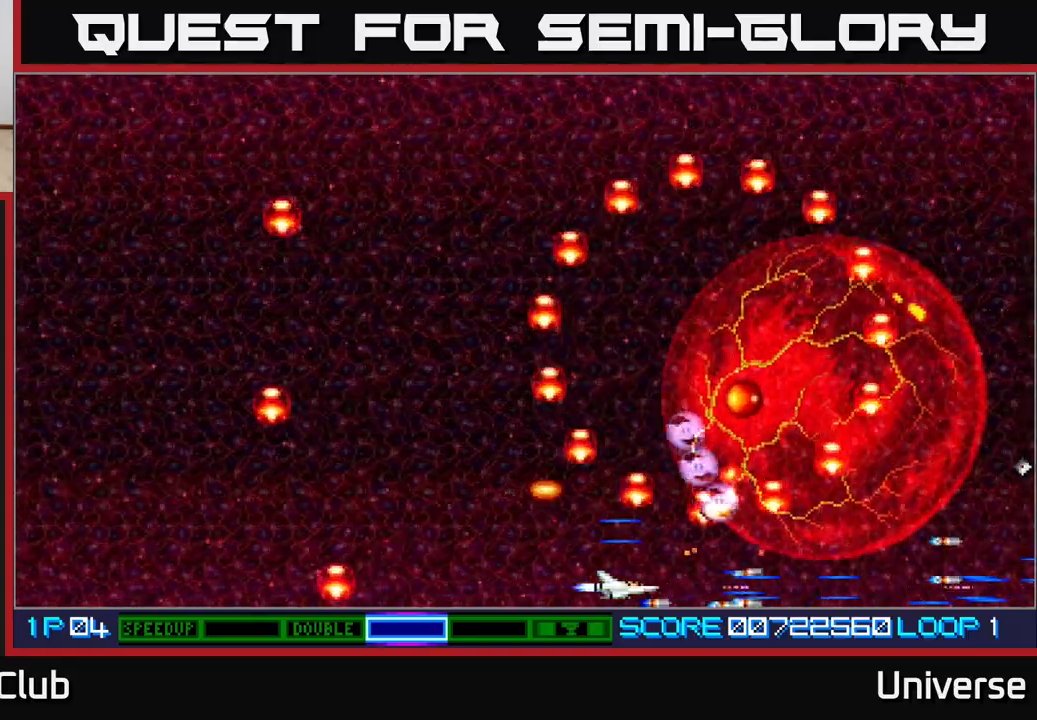
{"buttons": ["A", "DPAD_UP", "DPAD_LEFT"], "events": [[400, "DPAD_UP", "down"]]}
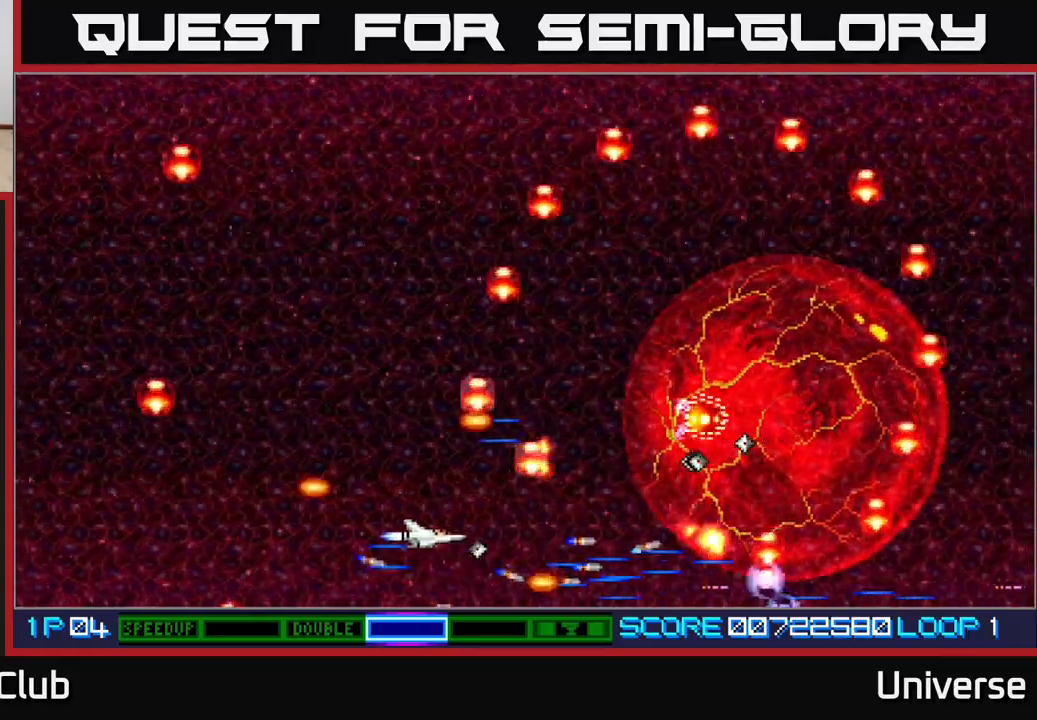
{"buttons": ["A", "DPAD_UP", "DPAD_LEFT"], "events": []}
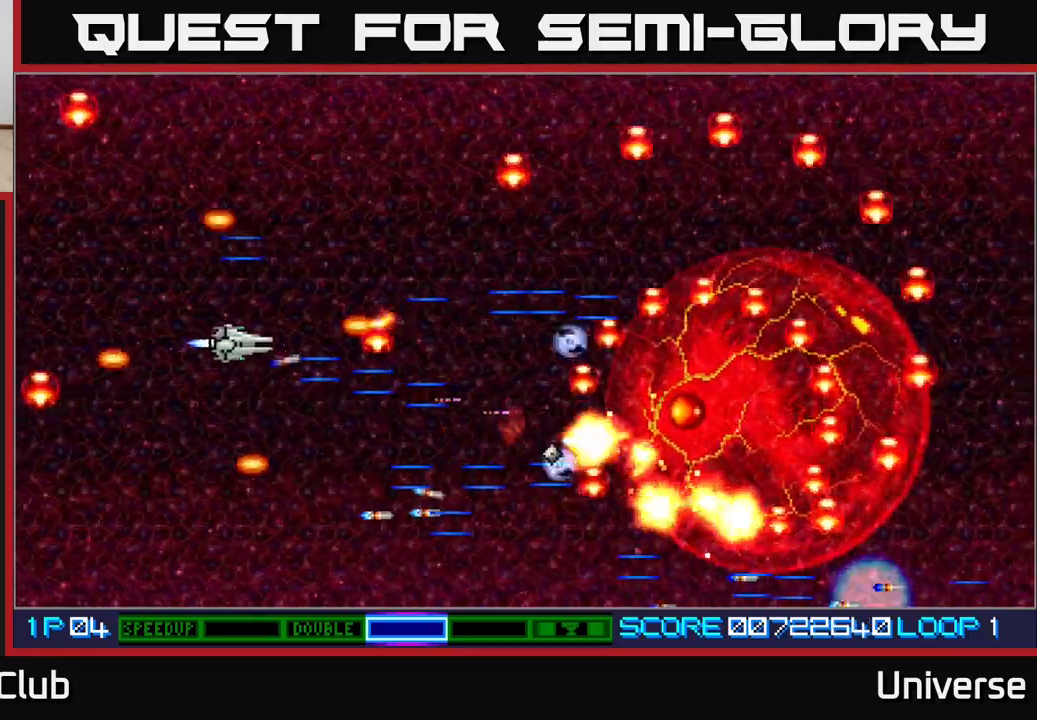
{"buttons": ["A", "DPAD_UP"], "events": [[83, "DPAD_LEFT", "up"], [133, "DPAD_RIGHT", "down"], [133, "DPAD_UP", "up"], [150, "DPAD_DOWN", "down"], [167, "DPAD_RIGHT", "up"], [250, "DPAD_RIGHT", "down"], [350, "DPAD_DOWN", "up"], [383, "DPAD_RIGHT", "up"], [383, "DPAD_UP", "down"]]}
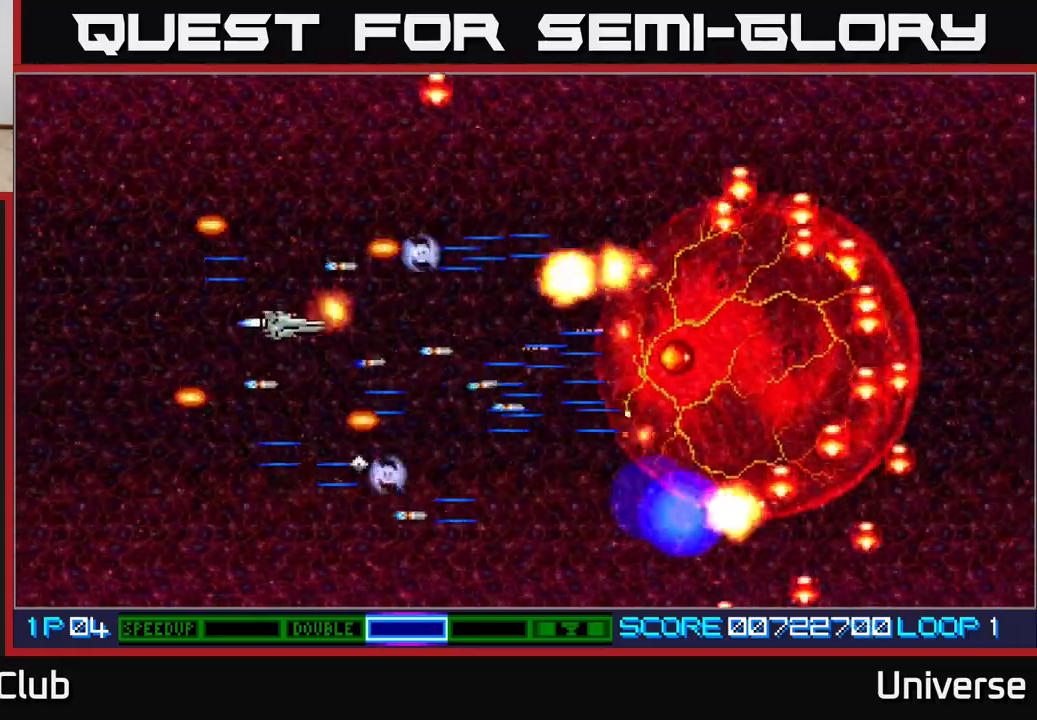
{"buttons": ["A", "DPAD_DOWN"]}
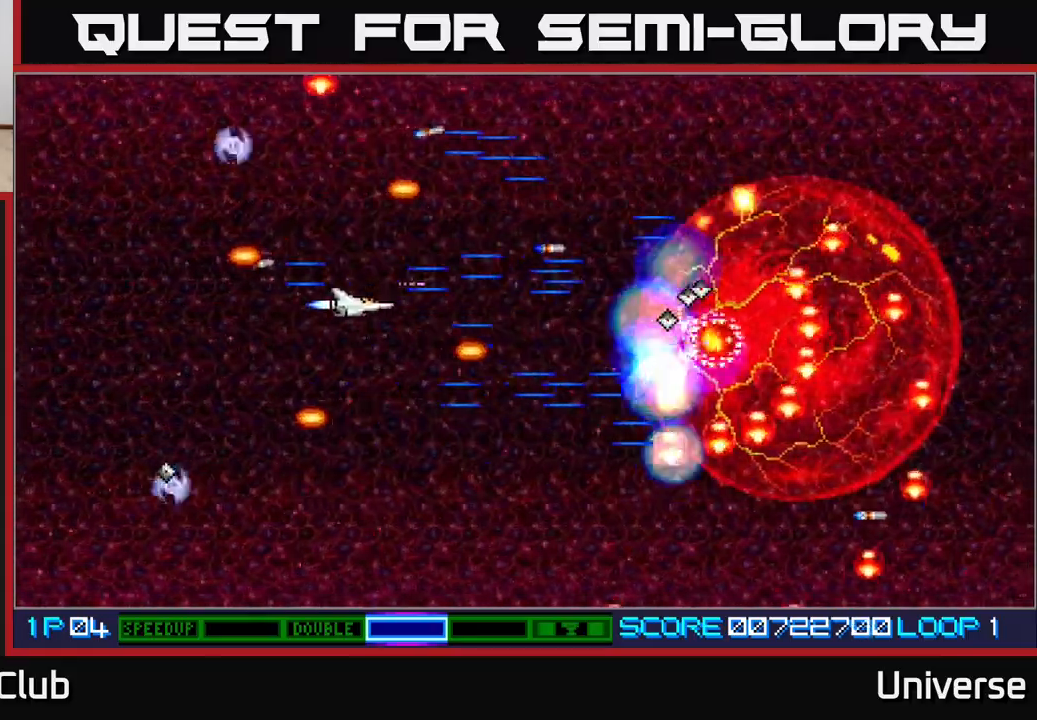
{"buttons": ["A"], "events": [[67, "DPAD_RIGHT", "down"], [100, "DPAD_DOWN", "up"], [100, "DPAD_RIGHT", "up"], [117, "DPAD_UP", "down"], [133, "DPAD_LEFT", "down"], [200, "DPAD_UP", "up"], [250, "DPAD_LEFT", "up"], [267, "DPAD_DOWN", "down"], [333, "DPAD_DOWN", "up"]]}
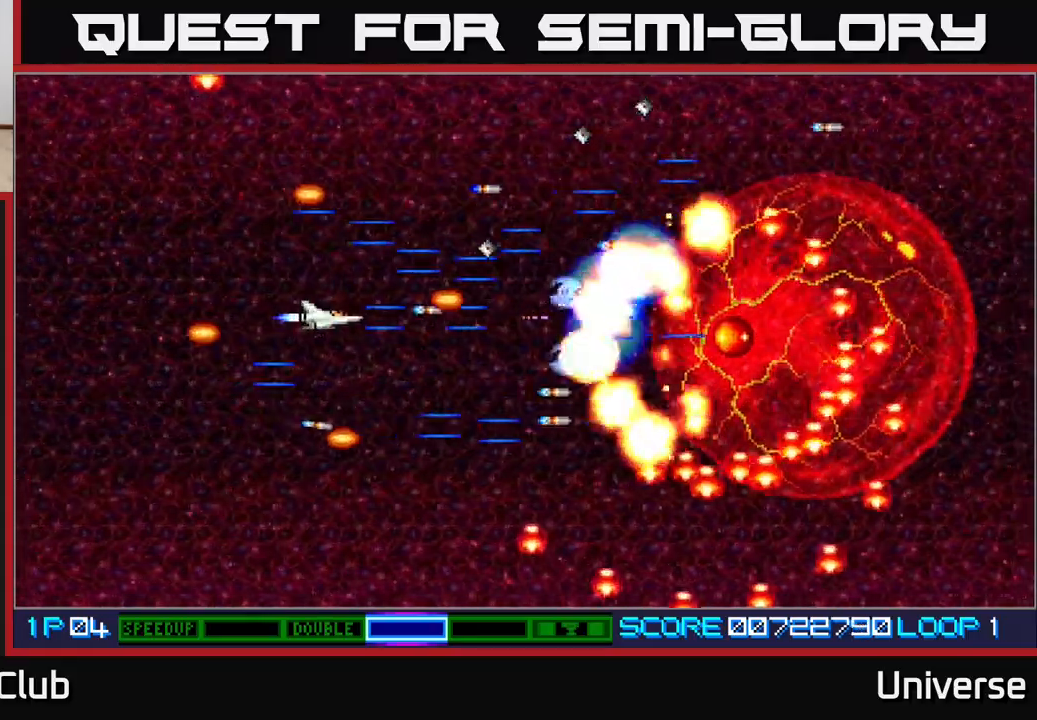
{"buttons": ["A", "DPAD_UP"], "events": [[100, "DPAD_LEFT", "down"], [233, "DPAD_LEFT", "up"], [500, "DPAD_UP", "down"]]}
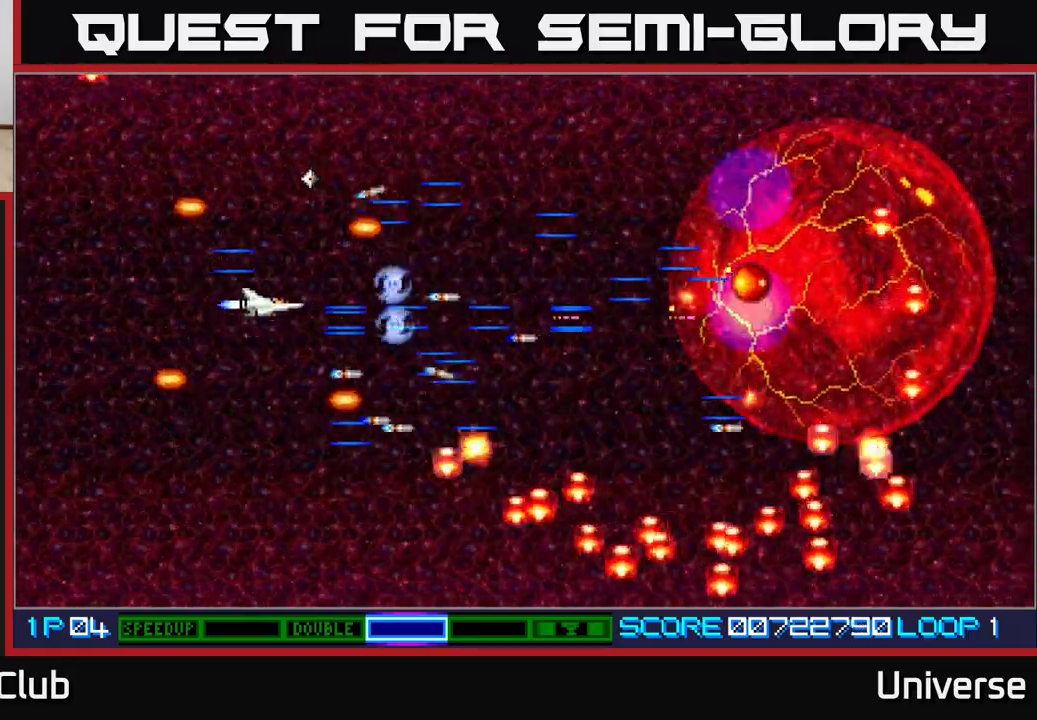
{"buttons": ["A", "DPAD_DOWN", "DPAD_LEFT"], "events": [[200, "DPAD_RIGHT", "down"], [333, "DPAD_UP", "up"], [367, "DPAD_DOWN", "down"], [417, "DPAD_RIGHT", "up"], [467, "DPAD_LEFT", "down"]]}
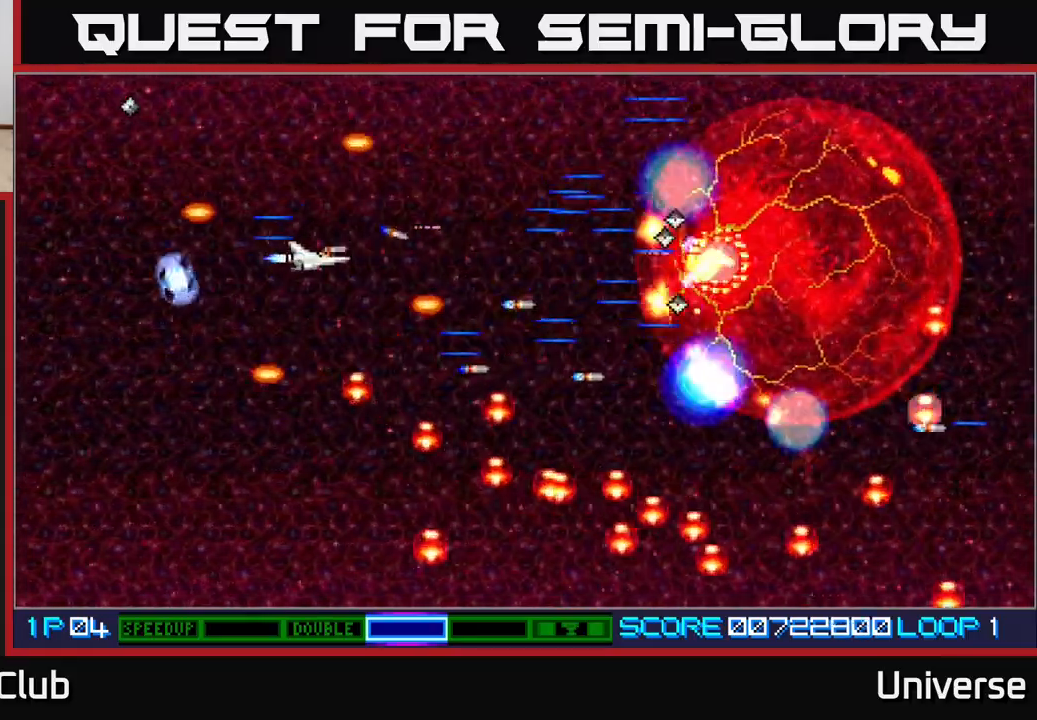
{"buttons": ["A", "DPAD_DOWN", "DPAD_RIGHT"], "events": [[33, "DPAD_DOWN", "up"], [183, "DPAD_DOWN", "down"], [467, "DPAD_LEFT", "up"], [483, "DPAD_RIGHT", "down"]]}
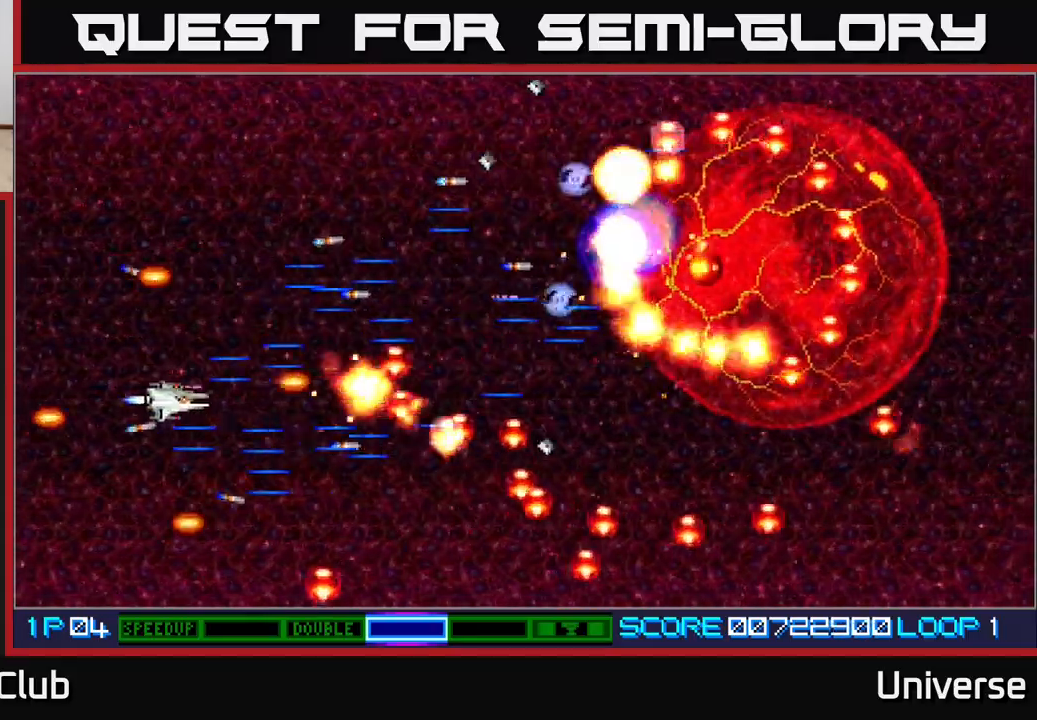
{"buttons": ["A", "DPAD_UP"], "events": [[150, "DPAD_DOWN", "up"], [167, "DPAD_RIGHT", "up"], [167, "DPAD_UP", "down"], [233, "DPAD_LEFT", "down"], [283, "DPAD_LEFT", "up"]]}
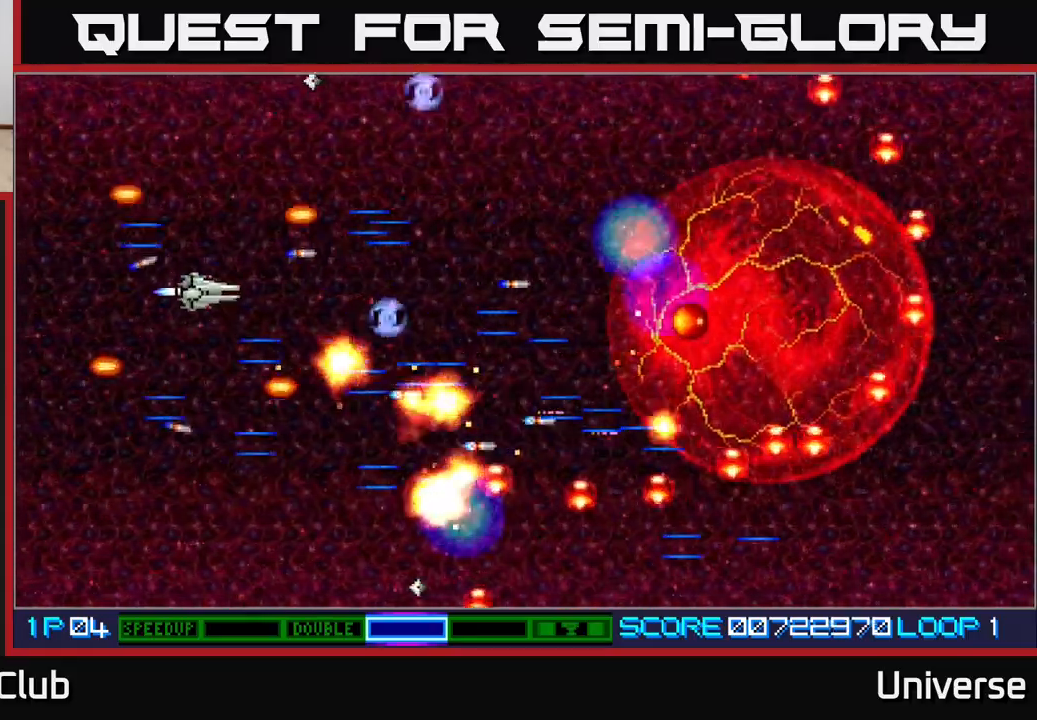
{"buttons": ["A", "DPAD_DOWN", "DPAD_RIGHT"], "events": [[117, "DPAD_RIGHT", "down"], [183, "DPAD_UP", "up"], [300, "DPAD_DOWN", "down"], [367, "DPAD_RIGHT", "up"], [417, "DPAD_RIGHT", "down"]]}
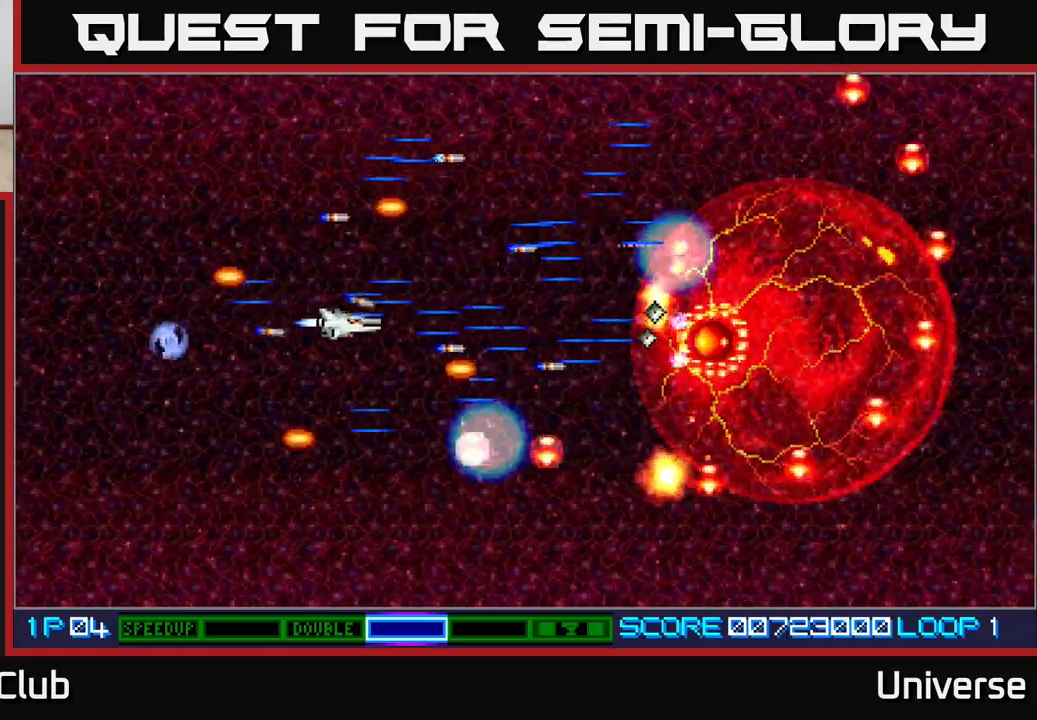
{"buttons": ["A", "DPAD_DOWN", "DPAD_LEFT"]}
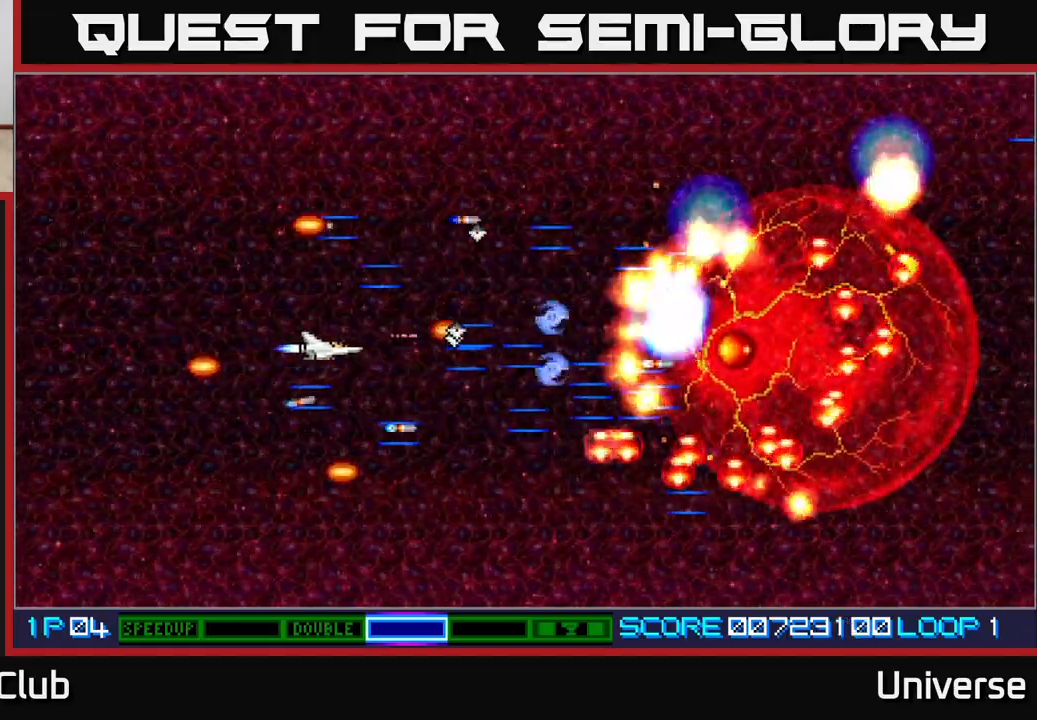
{"buttons": ["A", "DPAD_UP", "DPAD_RIGHT"], "events": [[17, "DPAD_DOWN", "up"], [167, "DPAD_LEFT", "up"], [183, "DPAD_DOWN", "down"], [317, "DPAD_RIGHT", "down"], [433, "DPAD_DOWN", "up"], [467, "DPAD_UP", "down"]]}
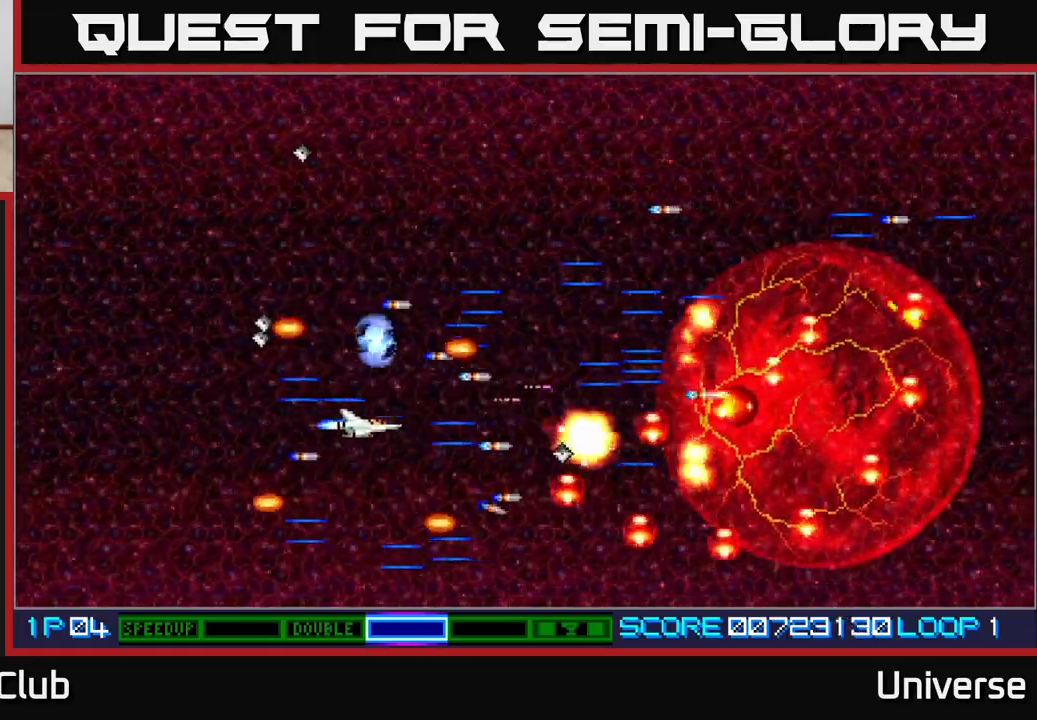
{"buttons": ["A", "DPAD_DOWN", "DPAD_LEFT"]}
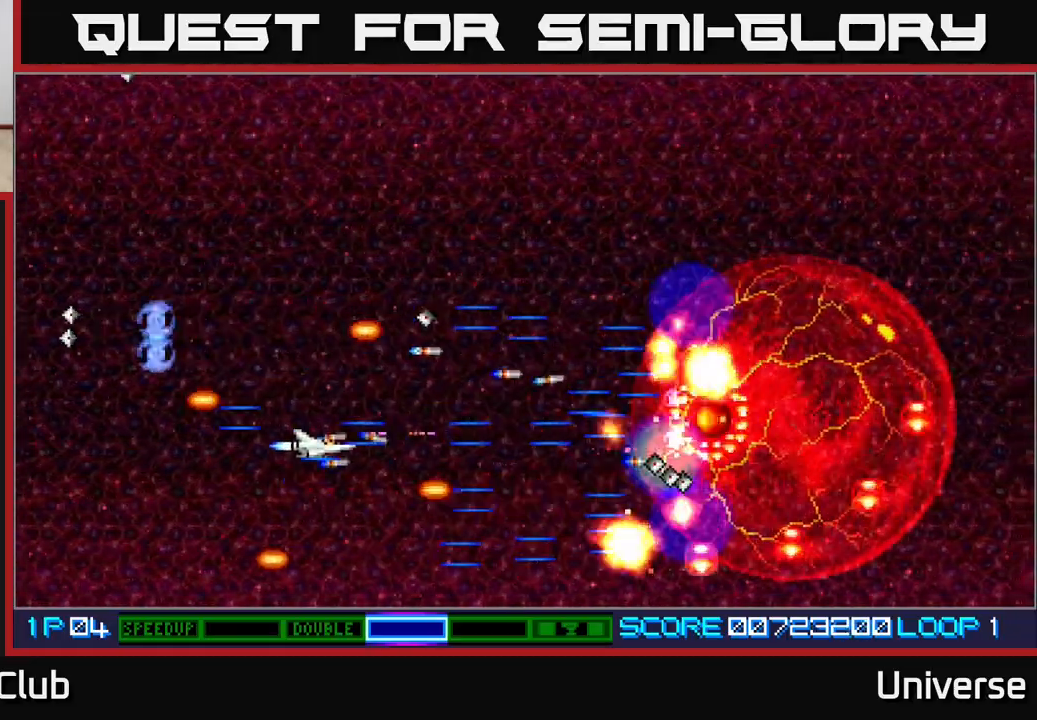
{"buttons": ["A"], "events": [[17, "DPAD_LEFT", "up"], [83, "DPAD_DOWN", "up"], [83, "DPAD_RIGHT", "down"], [100, "DPAD_RIGHT", "up"], [350, "DPAD_UP", "down"], [450, "DPAD_LEFT", "down"], [483, "DPAD_LEFT", "up"], [483, "DPAD_UP", "up"]]}
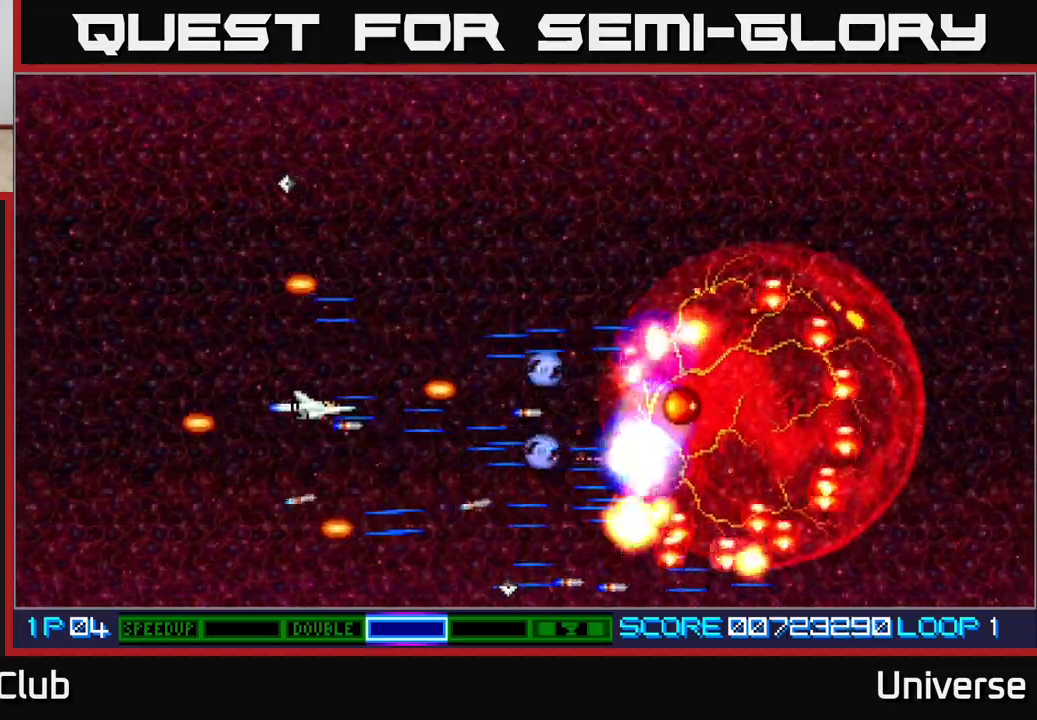
{"buttons": ["A", "DPAD_UP", "DPAD_RIGHT"], "events": [[250, "DPAD_LEFT", "down"], [300, "DPAD_UP", "down"], [383, "DPAD_LEFT", "up"], [417, "DPAD_RIGHT", "down"]]}
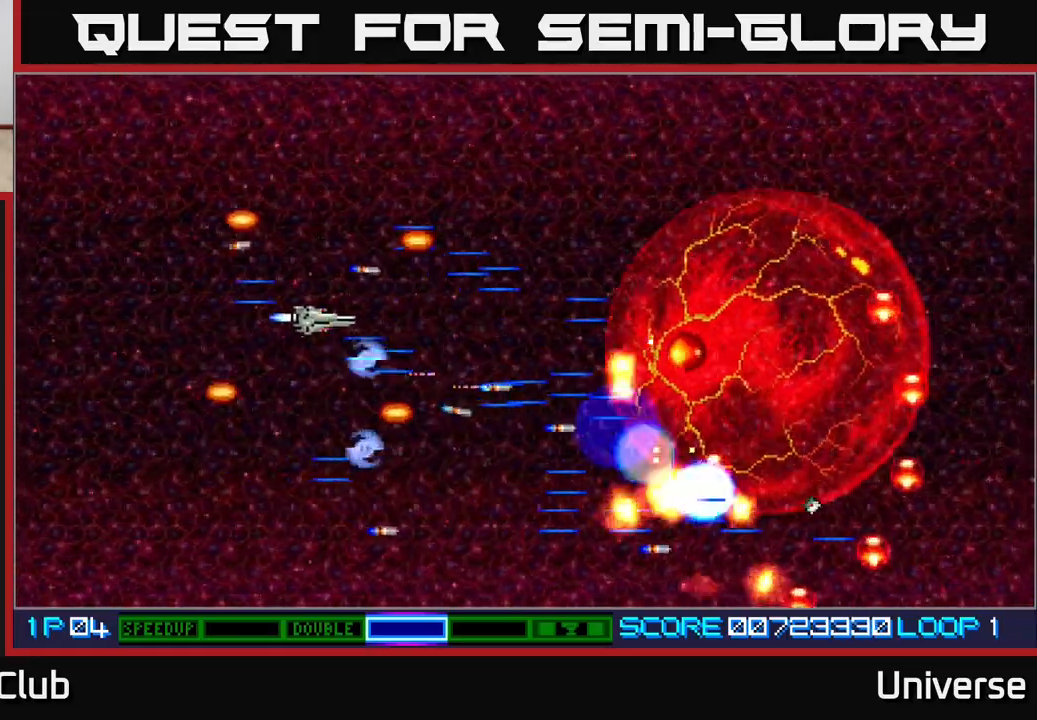
{"buttons": ["A"], "events": [[117, "DPAD_UP", "up"], [200, "DPAD_DOWN", "down"], [233, "DPAD_RIGHT", "up"], [267, "DPAD_DOWN", "up"]]}
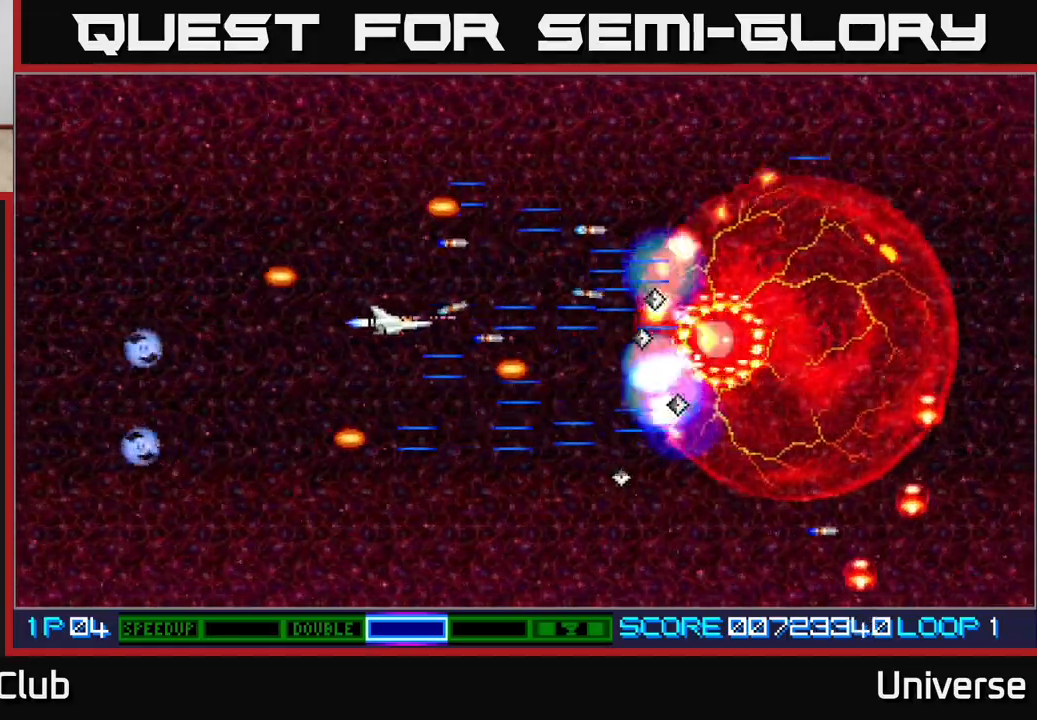
{"buttons": ["A"], "events": [[33, "DPAD_DOWN", "down"], [83, "DPAD_DOWN", "up"], [267, "DPAD_LEFT", "down"], [417, "DPAD_LEFT", "up"]]}